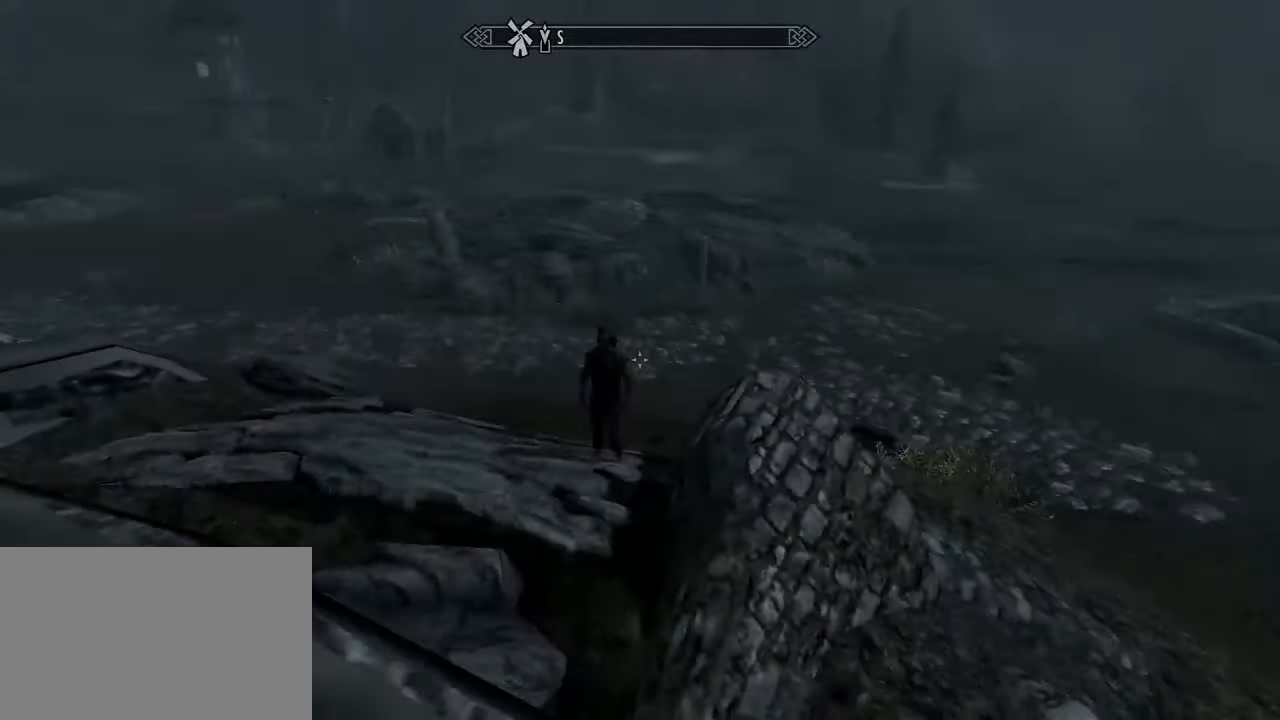
Gameplay with keyboard and mouse; each line is a JSON object with the keys and mouse buttons held at the frame after it. "events" lists presses ("down") and releases ("up") of "1", "2", "3", "4", "5", "a", "alt", "c", "ctrl", "d", "e", "f", "q", "r", "s", "shift", "space", "tab", "v", "w", "x", "z", "mouse_left", "mouse_middle", "mouse_right", "mouse_wheel_up" and "mouse_wheel_down" between this image and that frame as [ms after this image, input, new state], when the widget could be followed in between. "mouse_left", "mouse_middle", "mouse_right", "mouse_wheel_up", "mouse_wheel_down" = the "left", "middle", "right", "wheel_up", "wheel_down" buttons of the "mouse" list. No other keys are recorded. Not read: mouse_move.
{"keys": ["w"], "mouse": [], "events": [[300, "w", "down"]]}
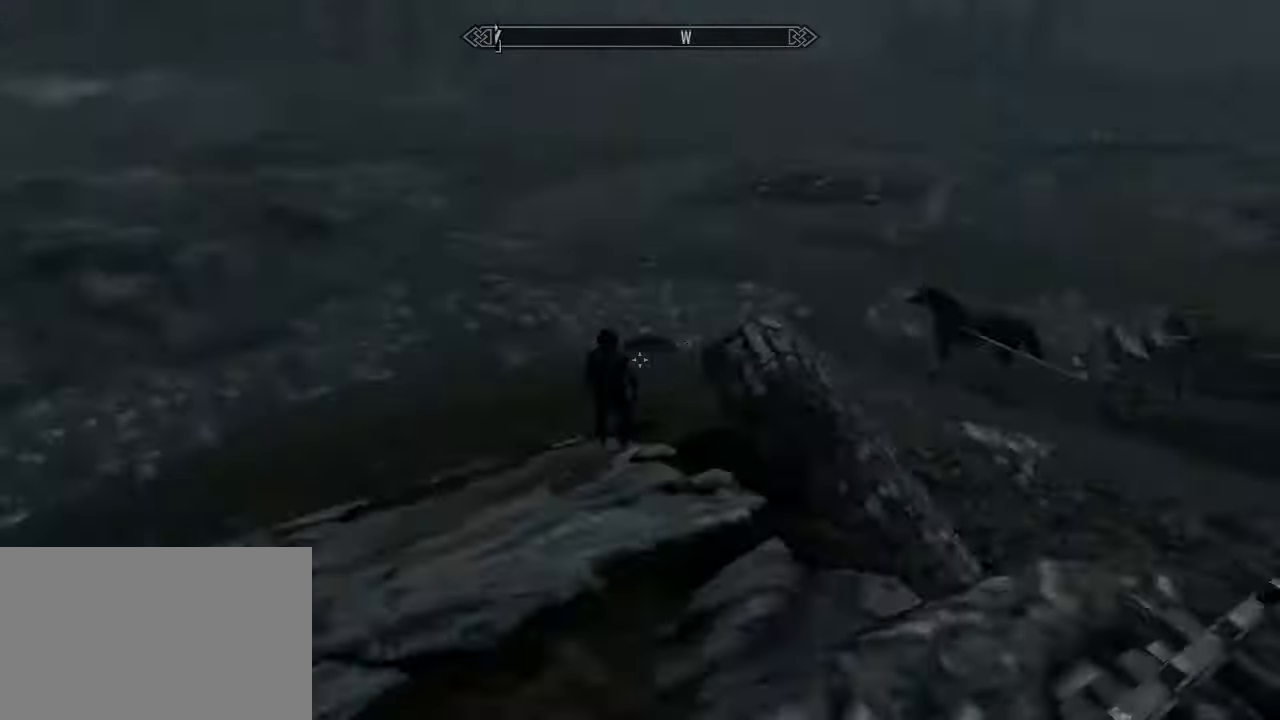
{"keys": [], "mouse": [], "events": [[216, "a", "down"], [316, "w", "up"], [350, "a", "up"]]}
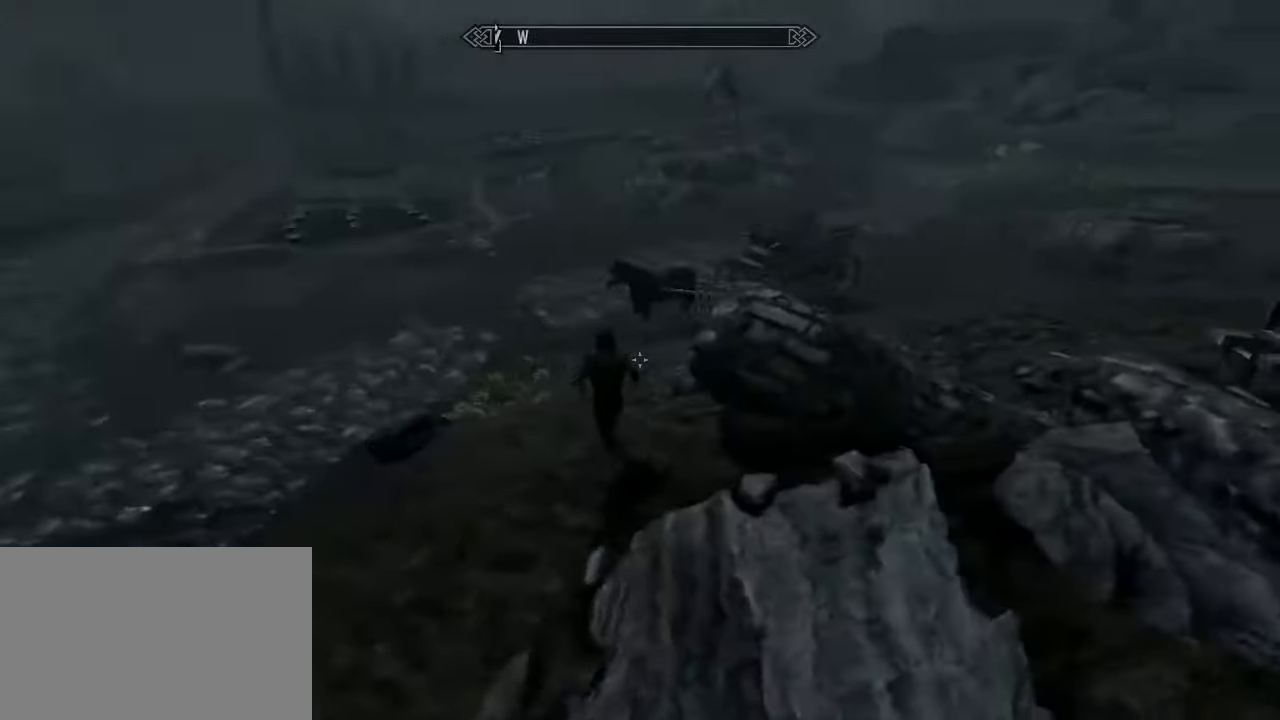
{"keys": [], "mouse": [], "events": []}
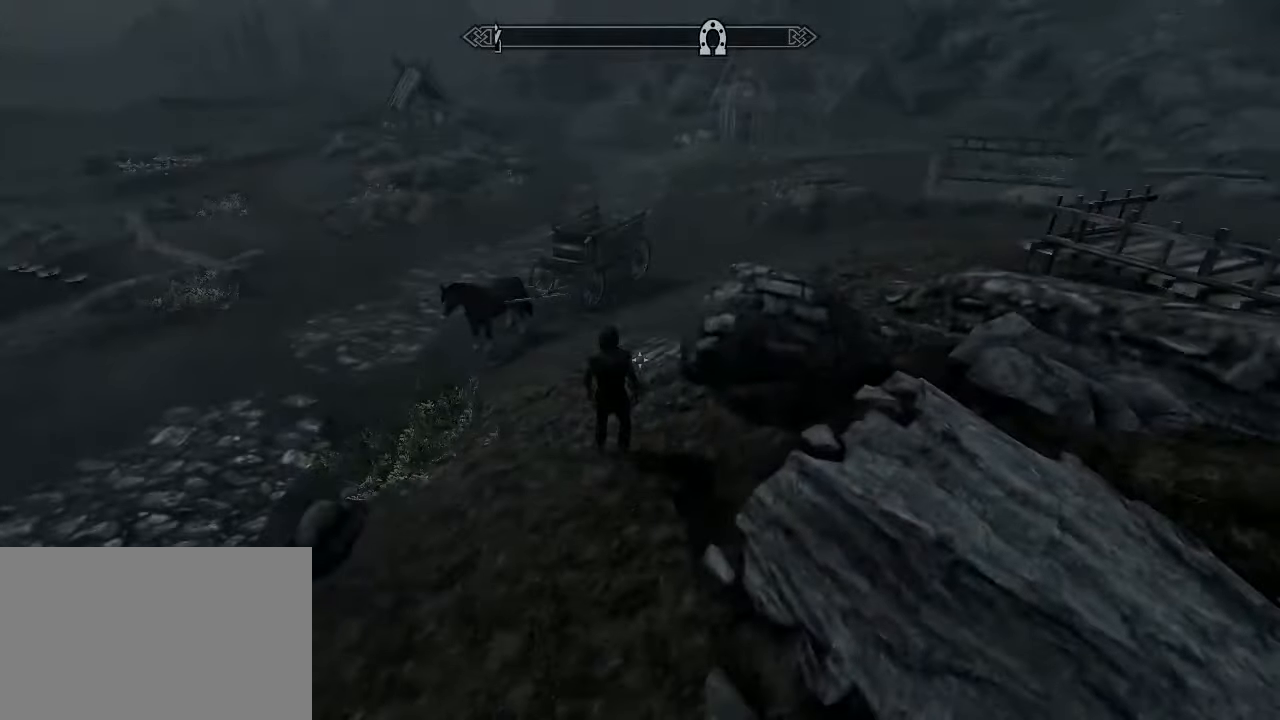
{"keys": [], "mouse": [], "events": [[33, "s", "down"], [183, "s", "up"]]}